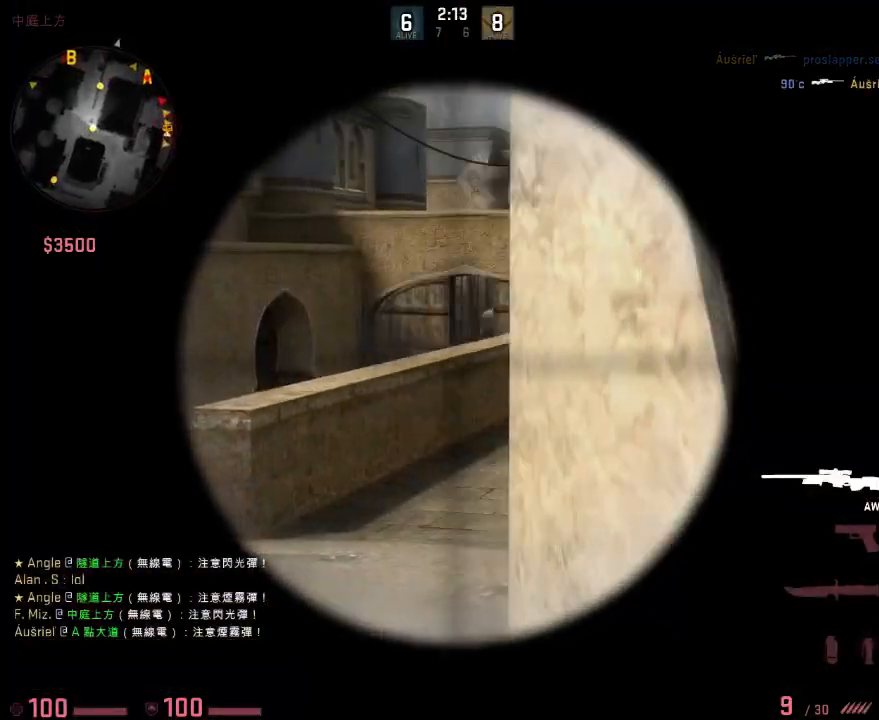
Gameplay with keyboard; each line is a JSON object with the keys held at the frame after it. "events" lists presses ("down") and releases ("up") of "1", "2", "3", "4", "5", "6", "a", "alt", "b", "c", "caps_lock", "ctrl", "d", "e", "f", "g", "h", "q", "r", "s", "shift", "space", "super", "t", "tab", "tilde", "v", "w", "x", "y" and "z" between this image and that frame as [ms after this image, input, new state], when the widget could be followed in between. No other keys are recorded. Mouse input is not recorded.
{"keys": [], "events": [[17, "a", "up"], [17, "d", "down"], [117, "d", "up"], [200, "w", "down"], [401, "w", "up"]]}
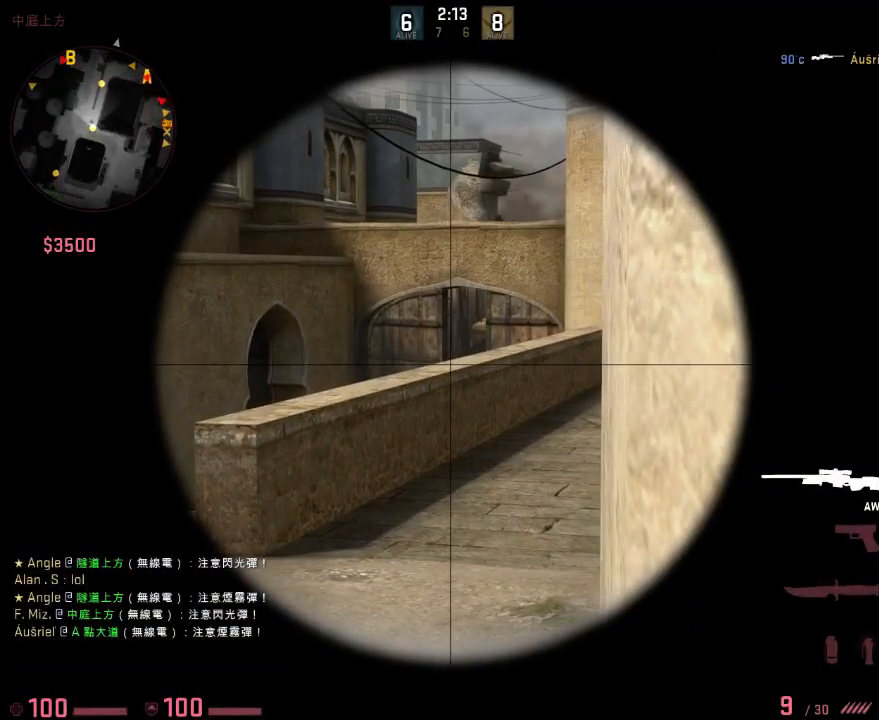
{"keys": ["a"], "events": [[234, "a", "down"]]}
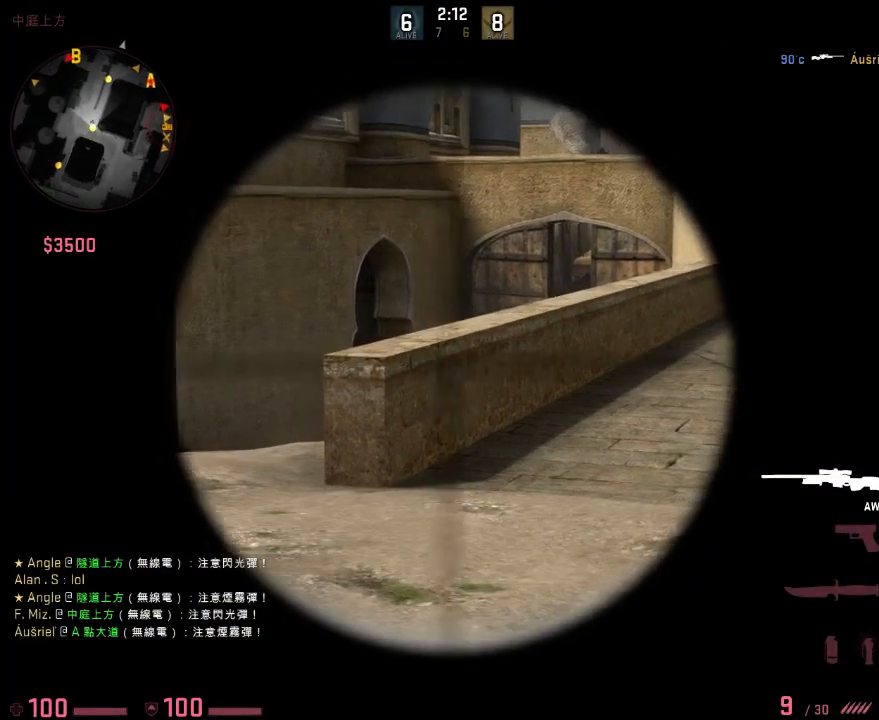
{"keys": ["a"], "events": []}
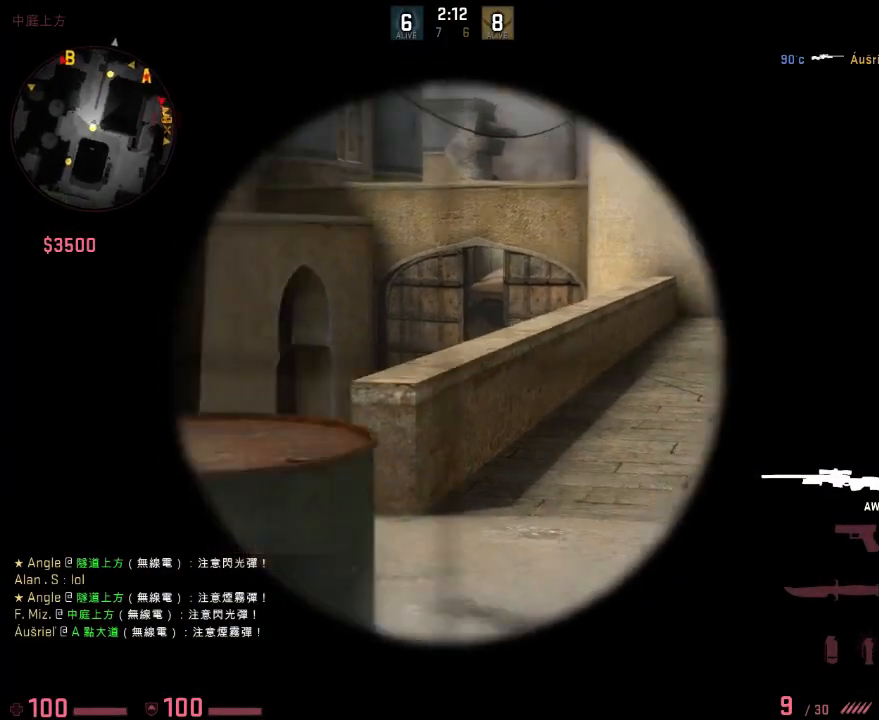
{"keys": ["a"], "events": [[83, "a", "up"], [100, "d", "down"], [367, "a", "down"], [384, "d", "up"]]}
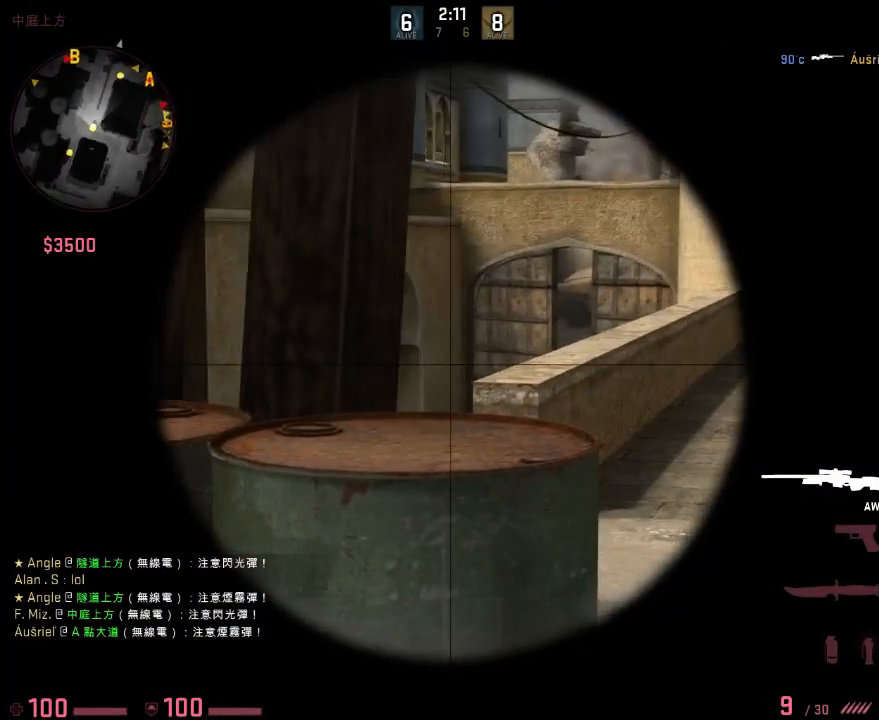
{"keys": ["a"], "events": []}
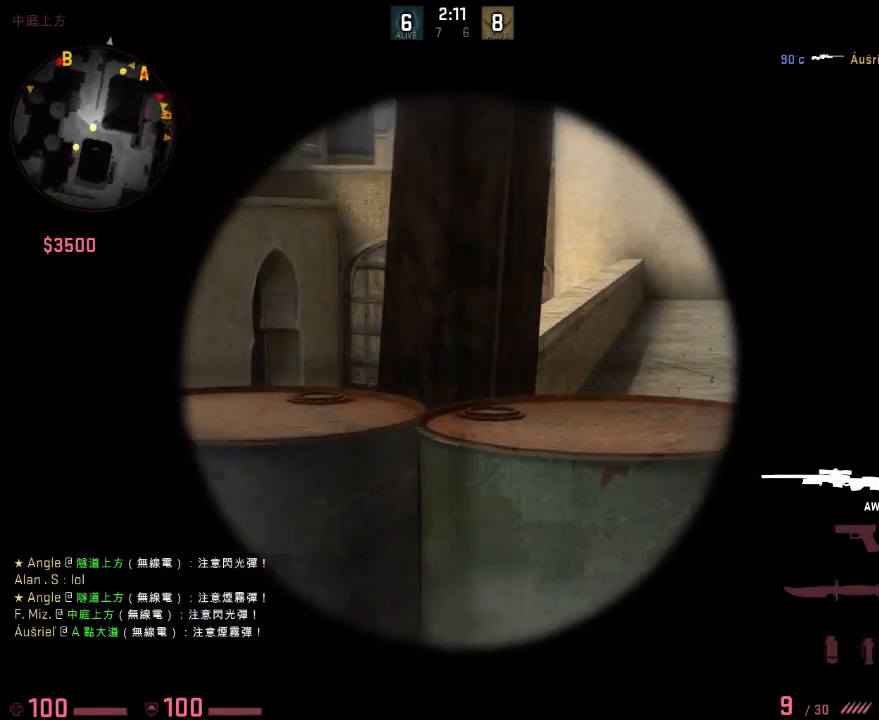
{"keys": ["d"], "events": [[284, "a", "up"], [384, "d", "down"]]}
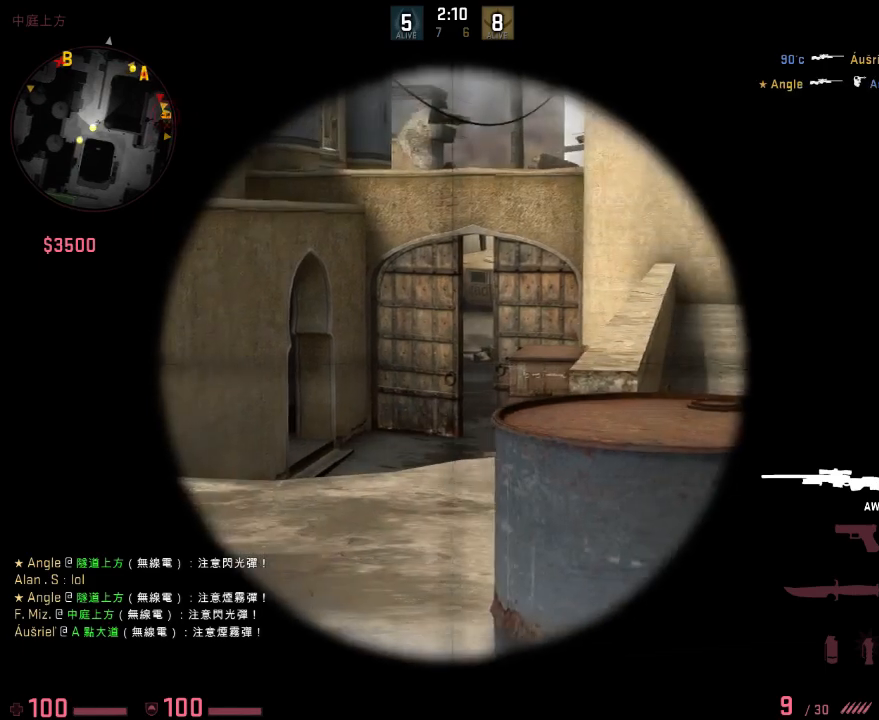
{"keys": ["d"], "events": []}
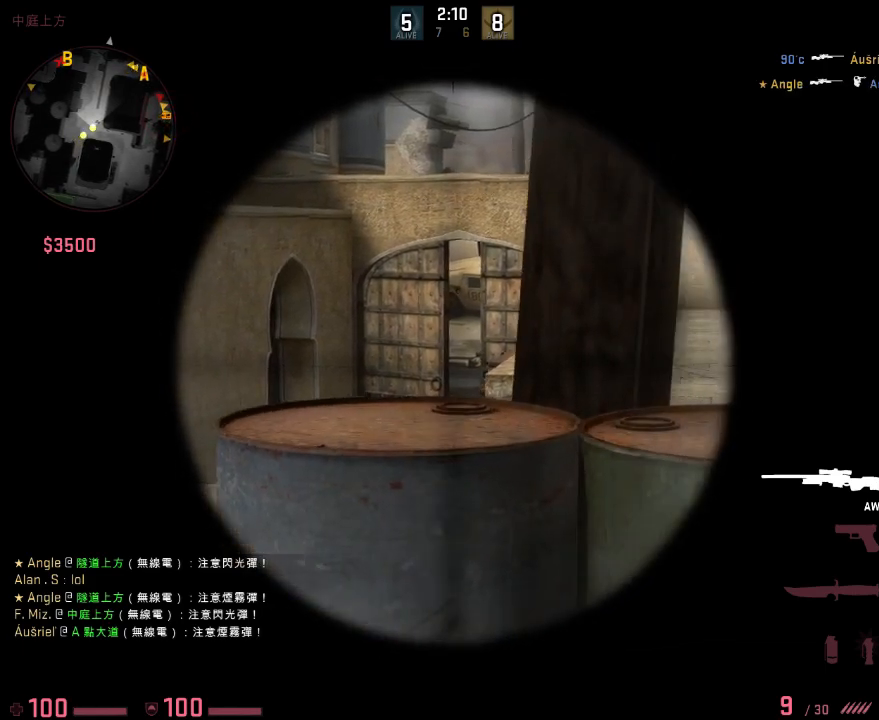
{"keys": ["w"], "events": [[284, "w", "down"], [417, "d", "up"]]}
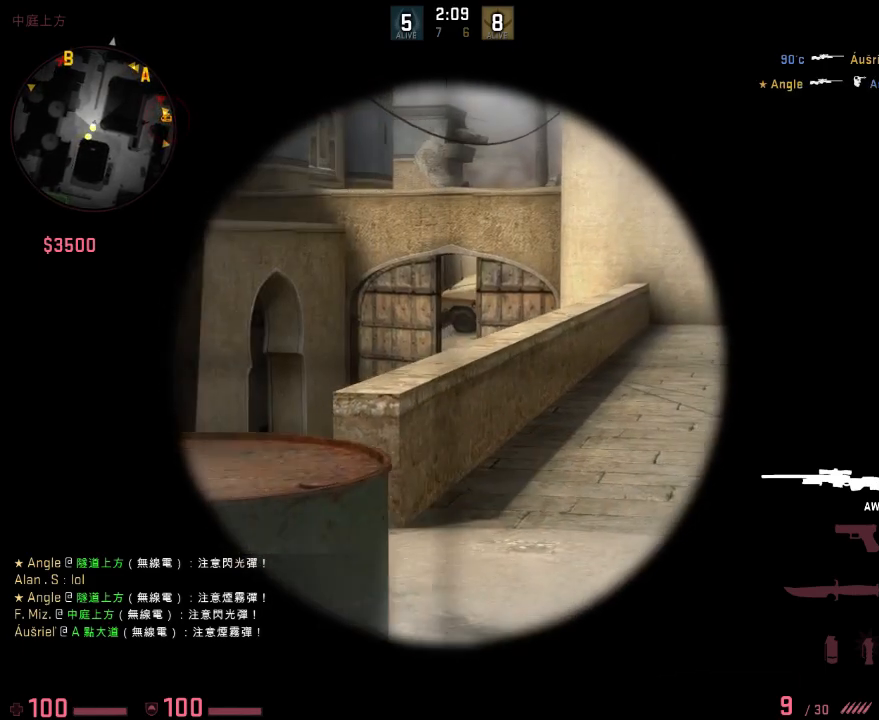
{"keys": ["w"], "events": []}
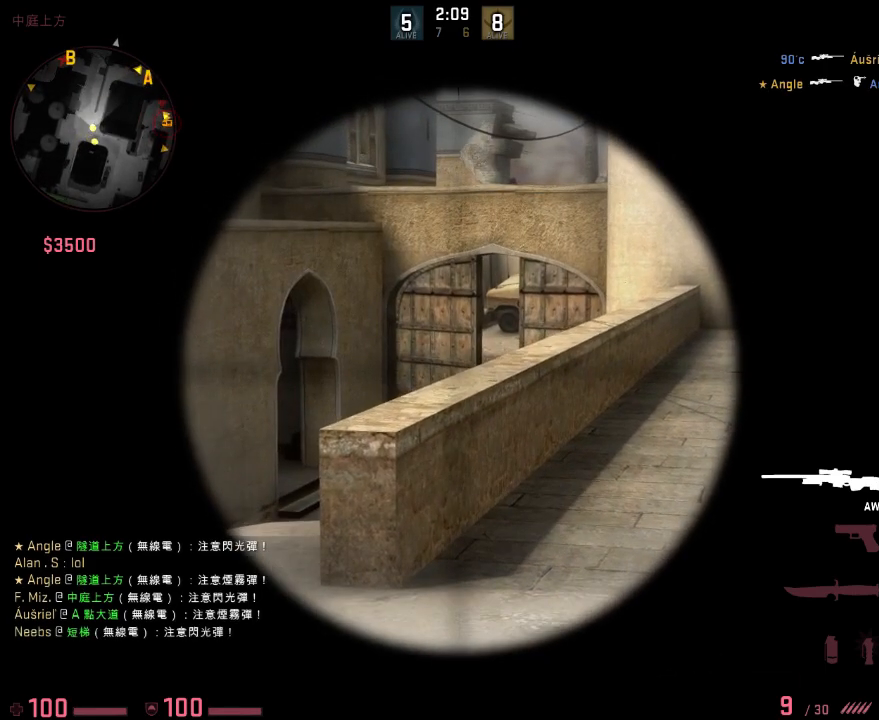
{"keys": ["w"], "events": [[83, "d", "down"], [200, "d", "up"]]}
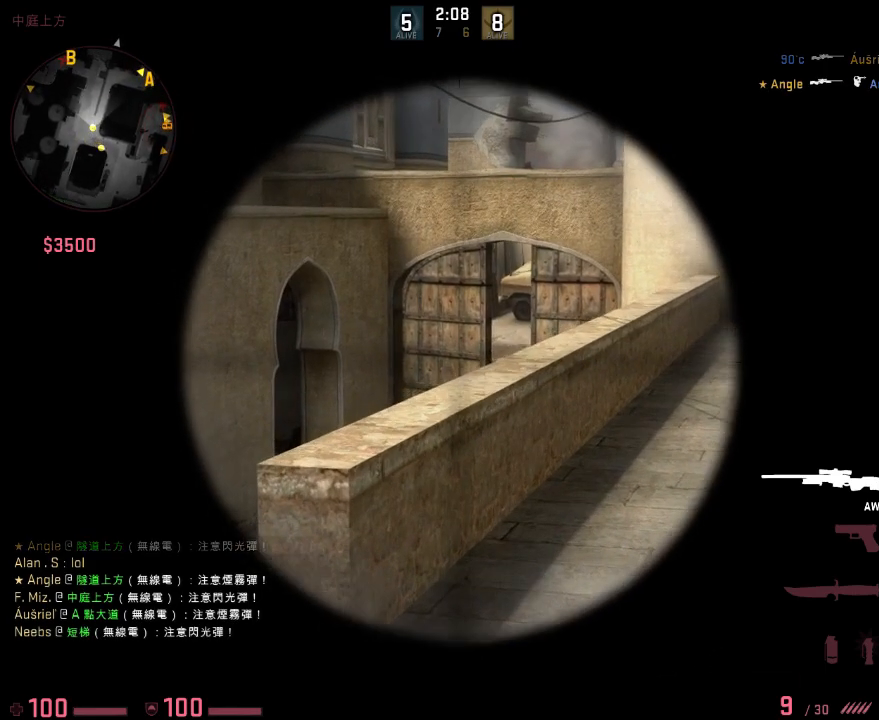
{"keys": ["w"], "events": []}
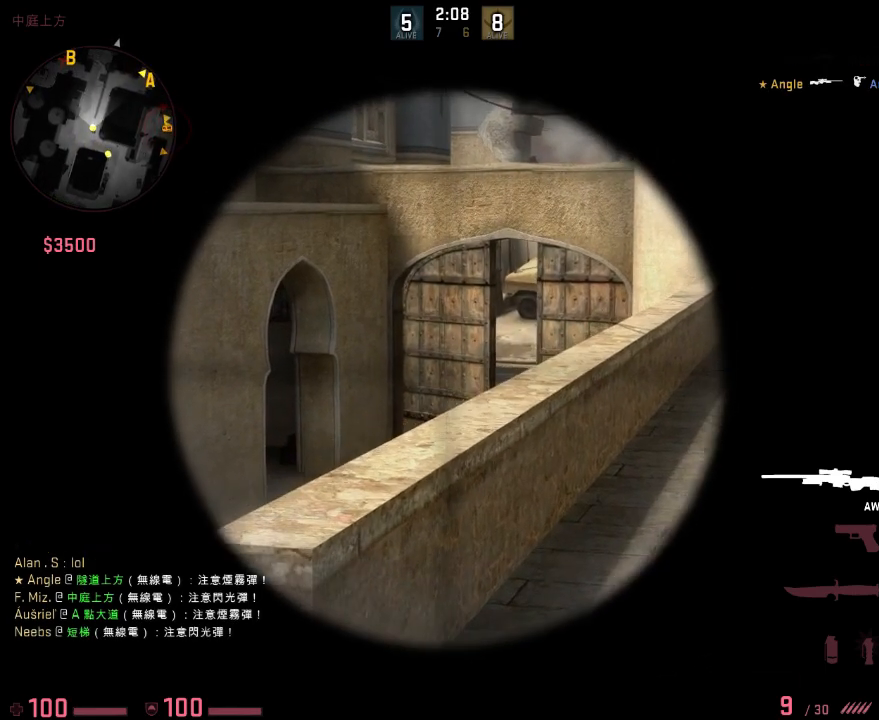
{"keys": ["w"], "events": []}
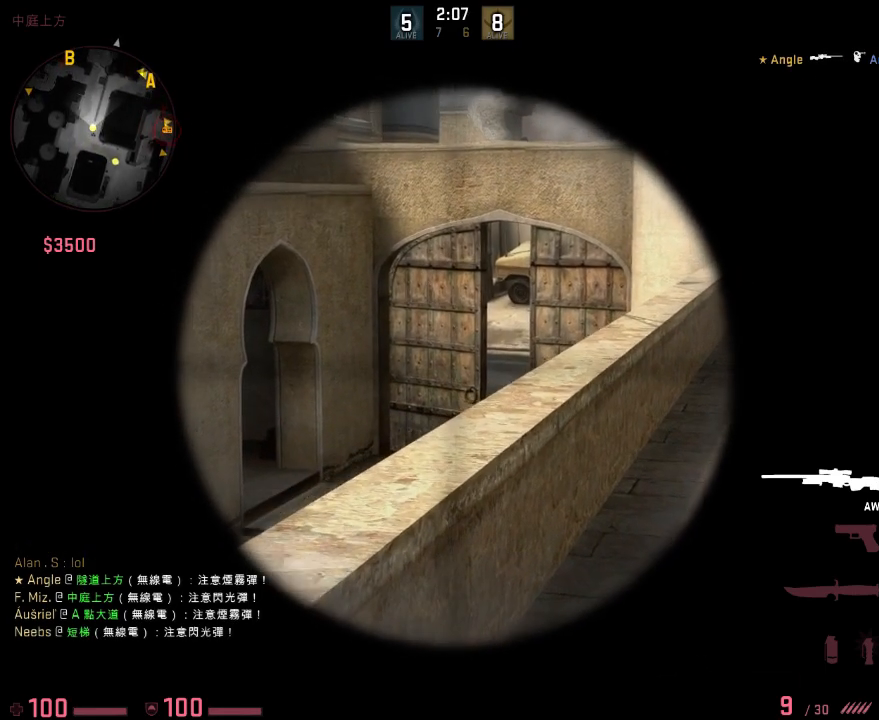
{"keys": ["w"], "events": [[301, "d", "down"], [485, "d", "up"]]}
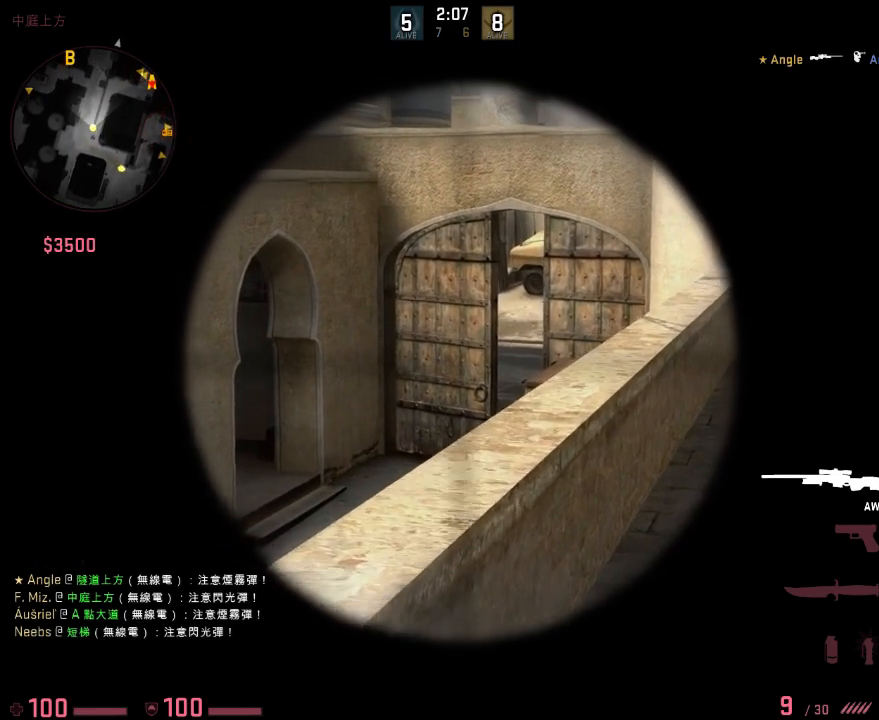
{"keys": ["d", "w"], "events": [[284, "d", "down"]]}
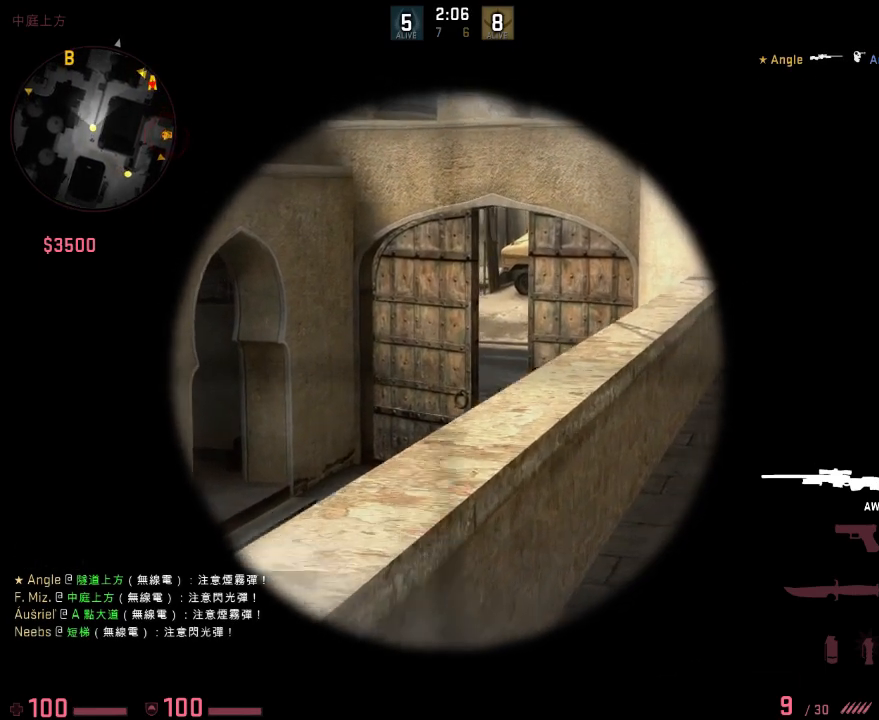
{"keys": ["w"], "events": [[367, "d", "up"]]}
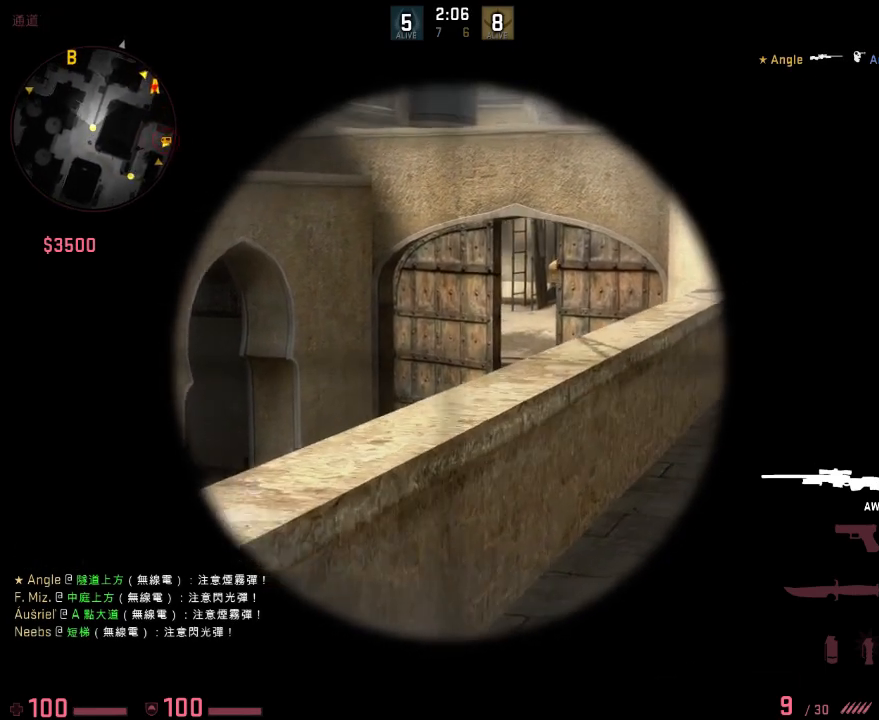
{"keys": [], "events": [[334, "w", "up"]]}
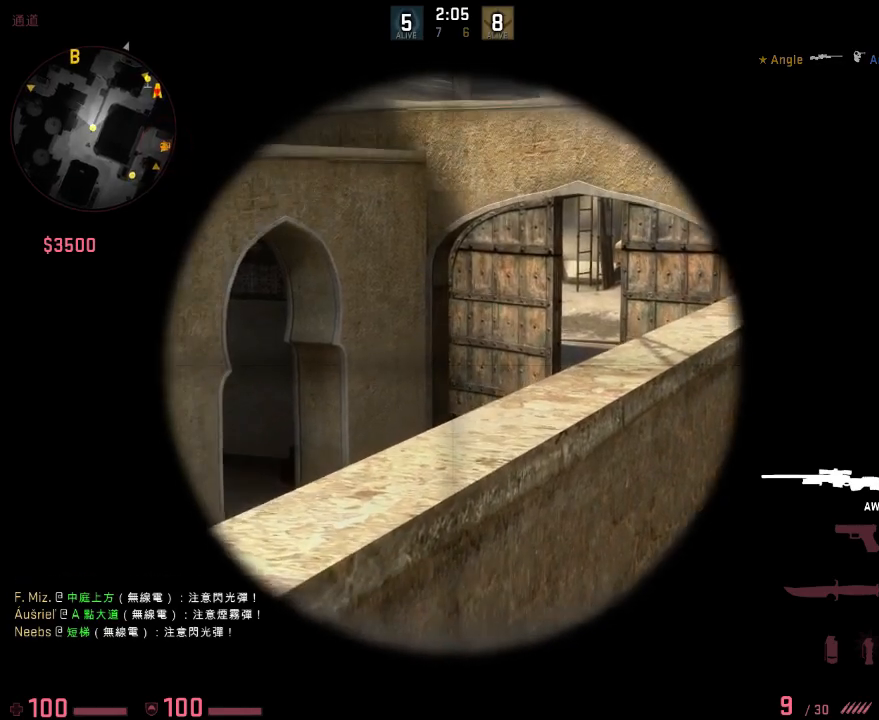
{"keys": ["w"], "events": [[33, "w", "down"], [250, "d", "down"], [351, "d", "up"]]}
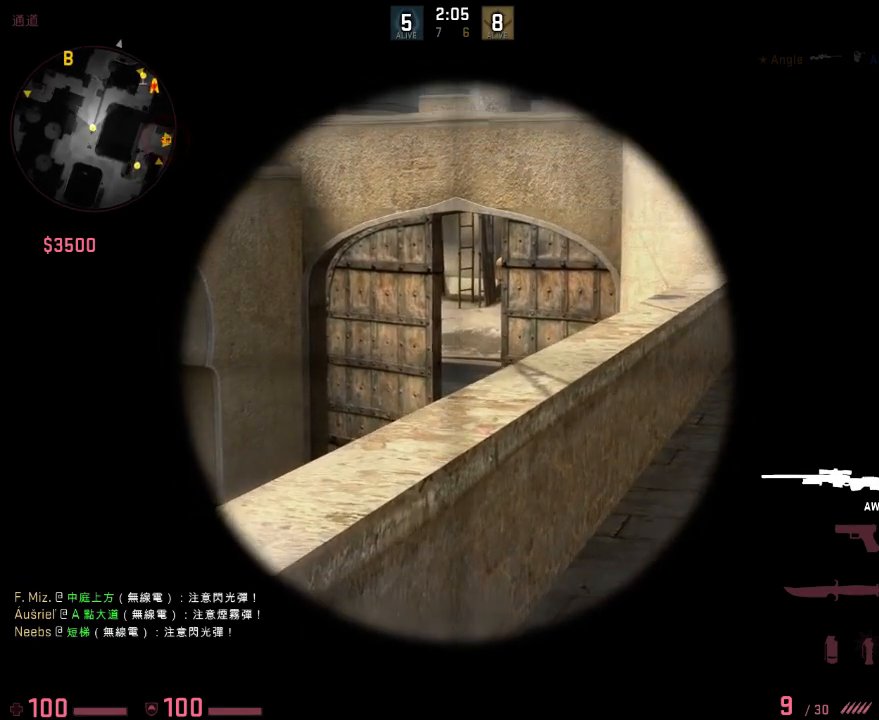
{"keys": ["d", "q", "w"], "events": [[167, "w", "up"], [401, "q", "down"], [401, "w", "down"], [417, "d", "down"]]}
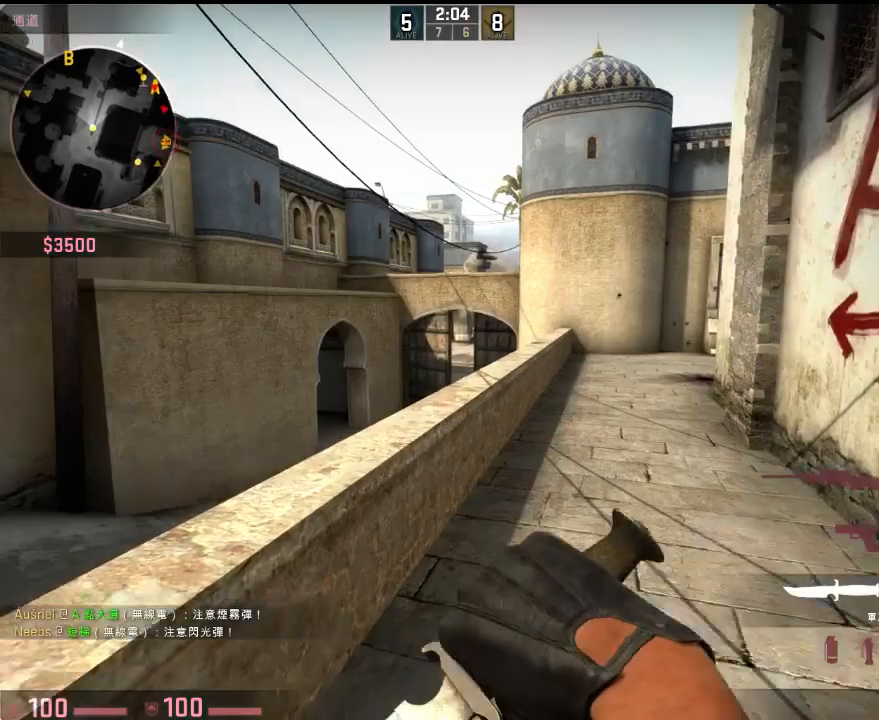
{"keys": ["d", "w"], "events": [[17, "q", "up"], [301, "q", "down"], [434, "q", "up"]]}
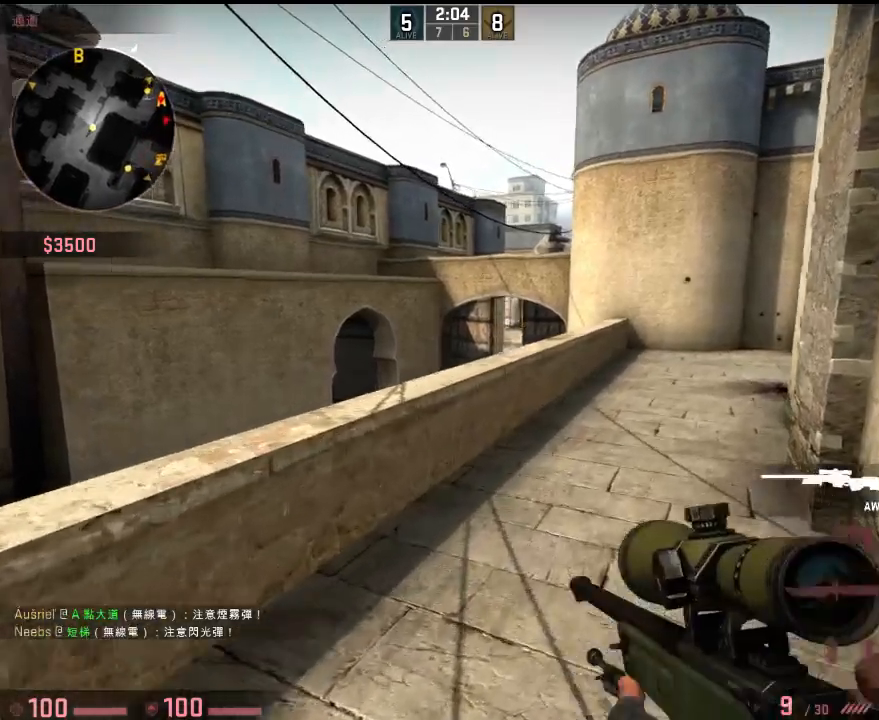
{"keys": ["d", "w"], "events": [[83, "d", "up"], [317, "d", "down"]]}
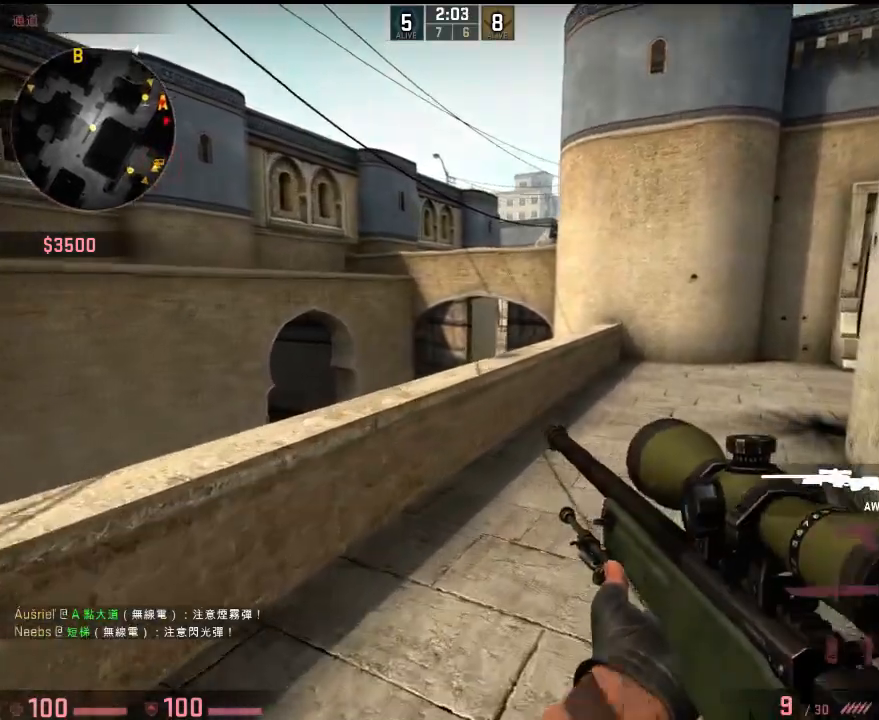
{"keys": ["d", "w"], "events": [[16, "q", "down"], [50, "d", "up"], [133, "q", "up"], [217, "d", "down"]]}
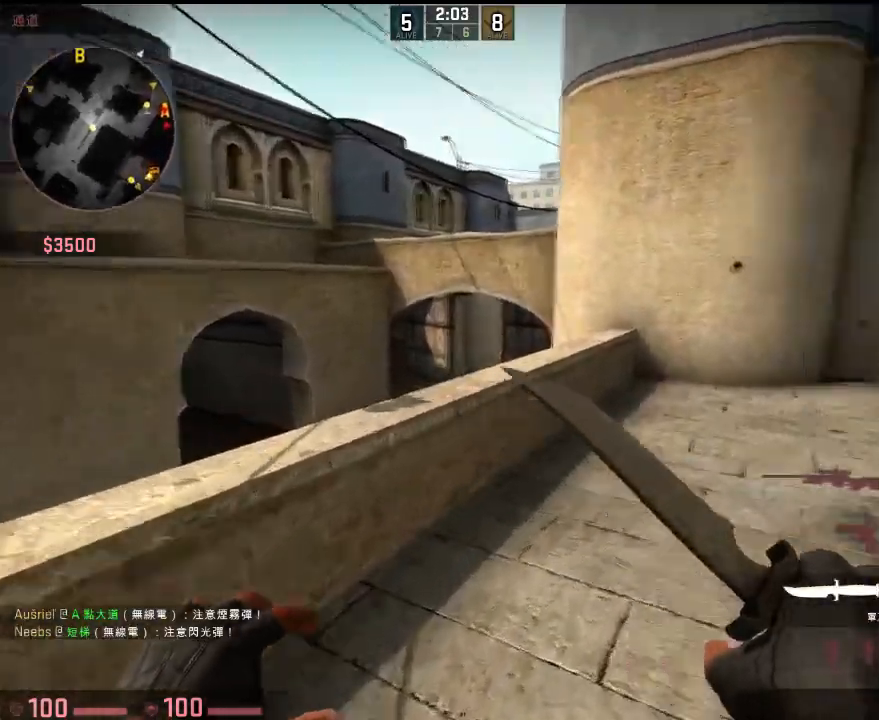
{"keys": ["w"], "events": [[66, "d", "up"], [267, "a", "down"], [334, "a", "up"]]}
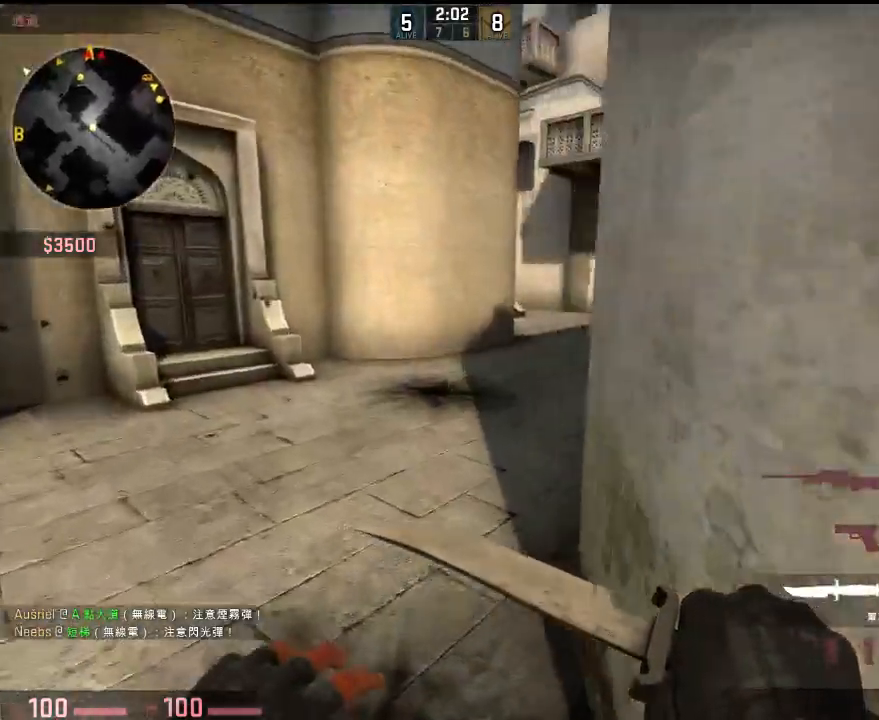
{"keys": ["d", "s"], "events": [[233, "d", "down"], [283, "w", "up"], [367, "s", "down"]]}
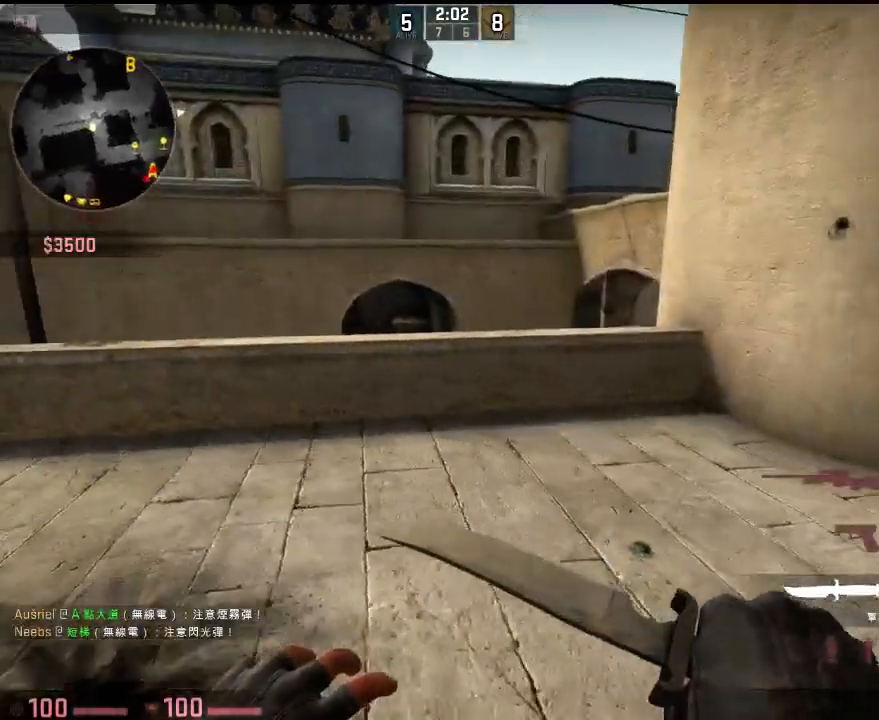
{"keys": ["d", "w"], "events": [[34, "d", "up"], [251, "d", "down"], [334, "s", "up"], [434, "w", "down"]]}
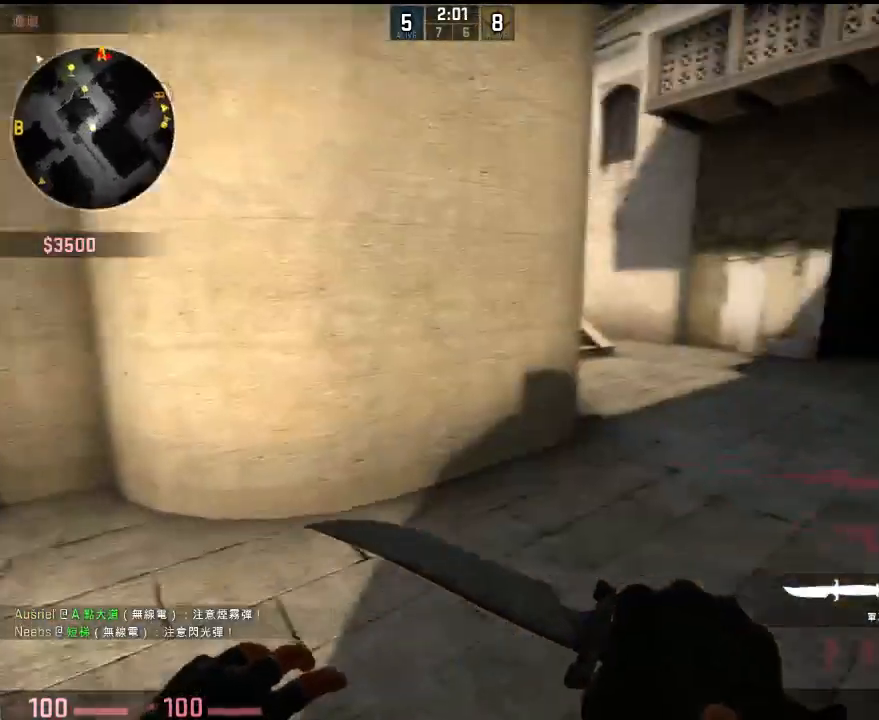
{"keys": ["d", "w"], "events": [[17, "d", "up"], [234, "d", "down"]]}
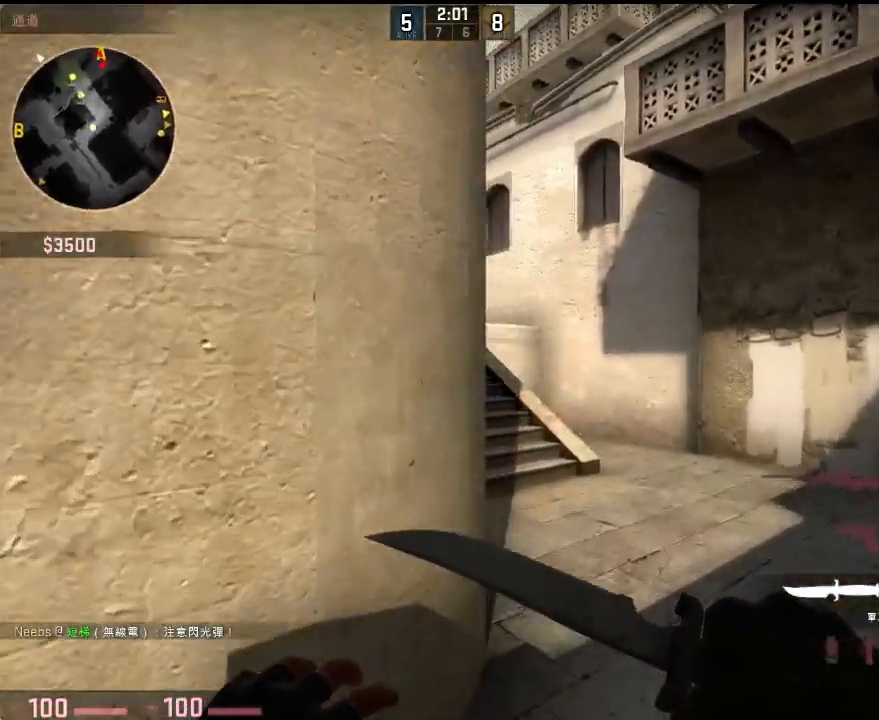
{"keys": ["w"], "events": [[150, "d", "up"], [167, "q", "down"], [267, "q", "up"], [334, "d", "down"], [468, "d", "up"]]}
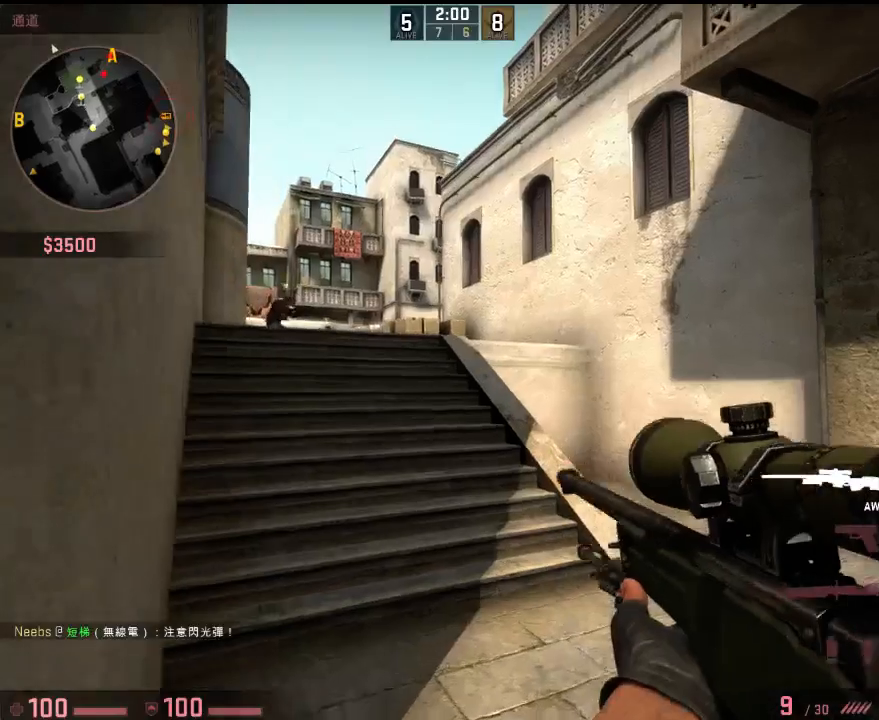
{"keys": ["a"], "events": [[250, "a", "down"], [434, "w", "up"]]}
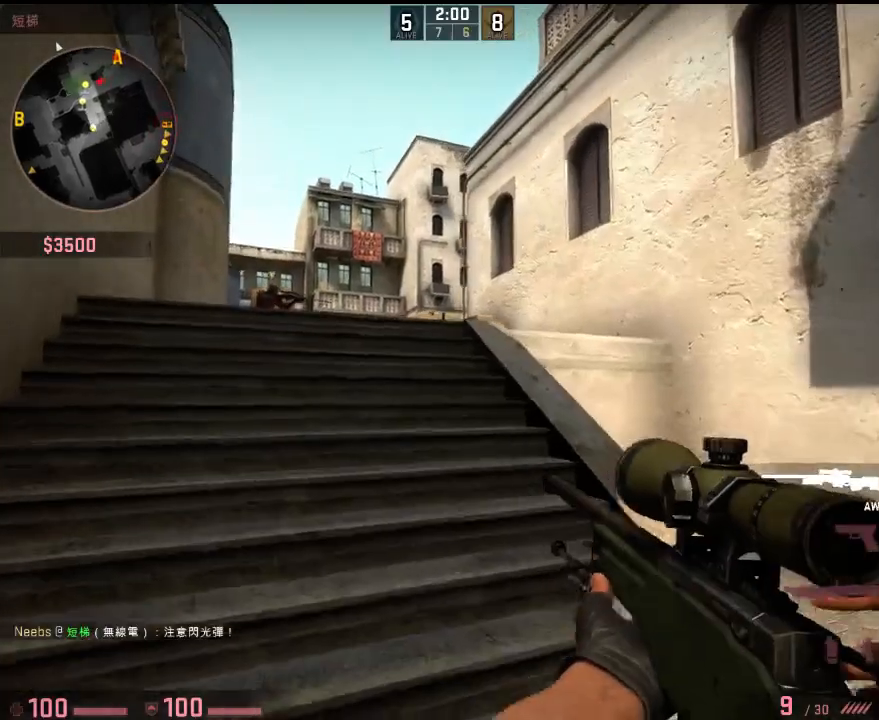
{"keys": ["4"], "events": [[100, "w", "down"], [150, "4", "down"], [150, "a", "up"], [250, "4", "up"], [284, "w", "up"], [467, "4", "down"]]}
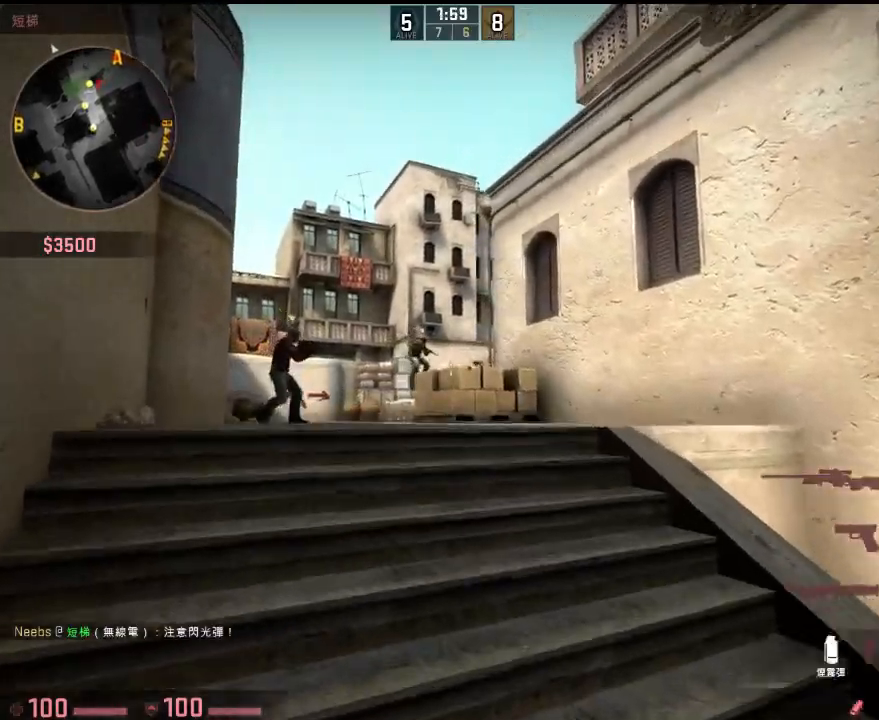
{"keys": ["s"], "events": [[67, "4", "up"], [183, "s", "down"], [350, "4", "down"], [451, "4", "up"]]}
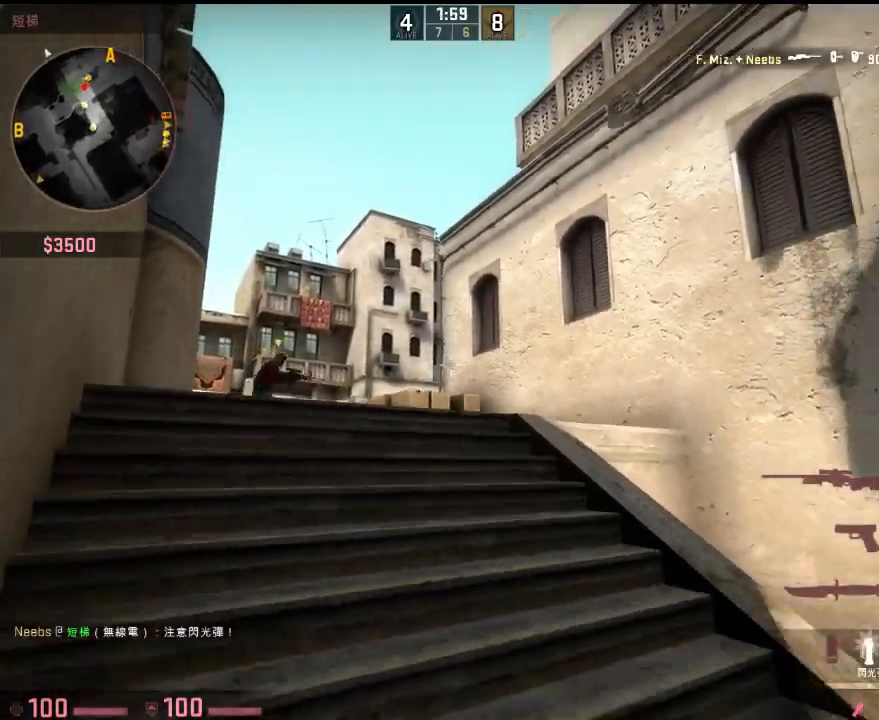
{"keys": ["a"], "events": [[100, "s", "up"], [217, "w", "down"], [384, "w", "up"], [501, "a", "down"]]}
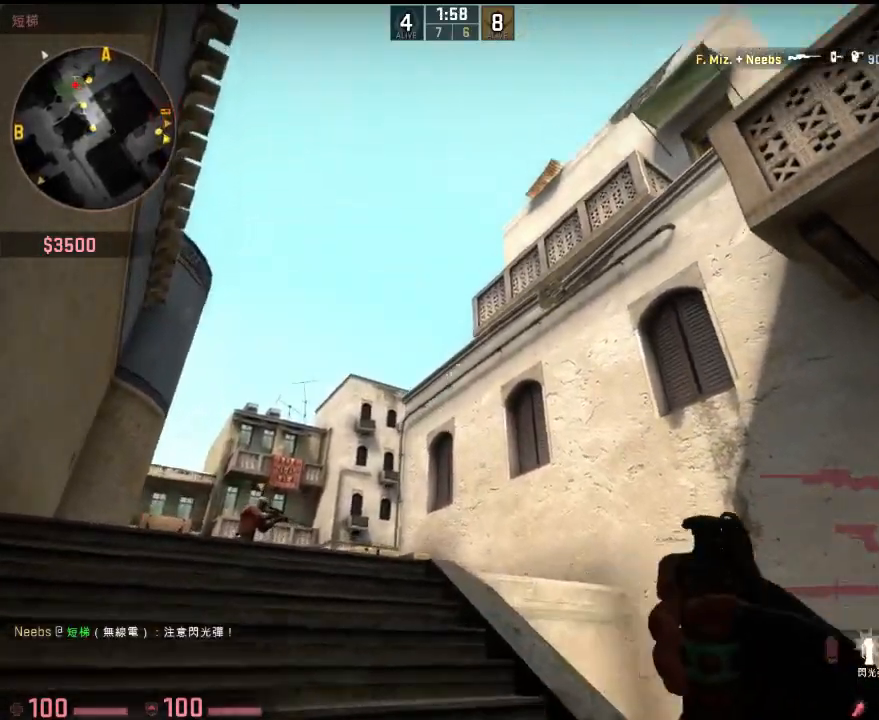
{"keys": [], "events": [[50, "a", "up"]]}